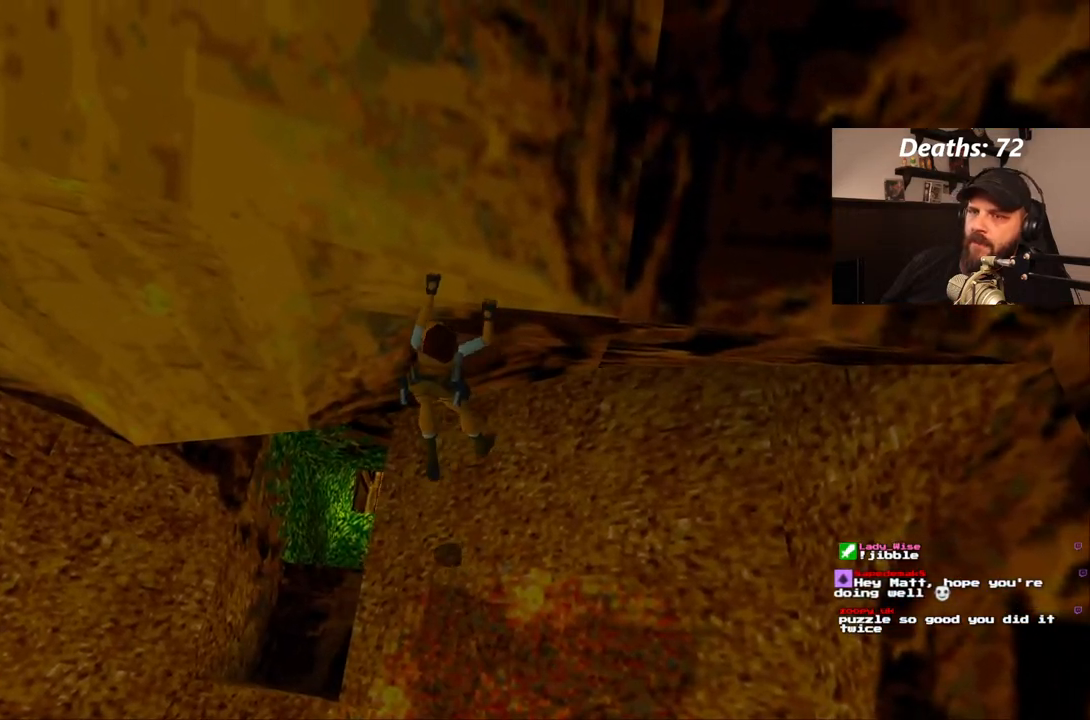
Gameplay with a controller (PlayStation layout); each line is a JSON object with the inputs held at the frame after it. "events" lists button and stick changes between this image and that frame as [ms after this image, input, new state], when the widget could be followed in between. Not read: L3 R3.
{"buttons": ["CROSS", "DPAD_LEFT"], "left_stick": "center", "right_stick": "center", "events": []}
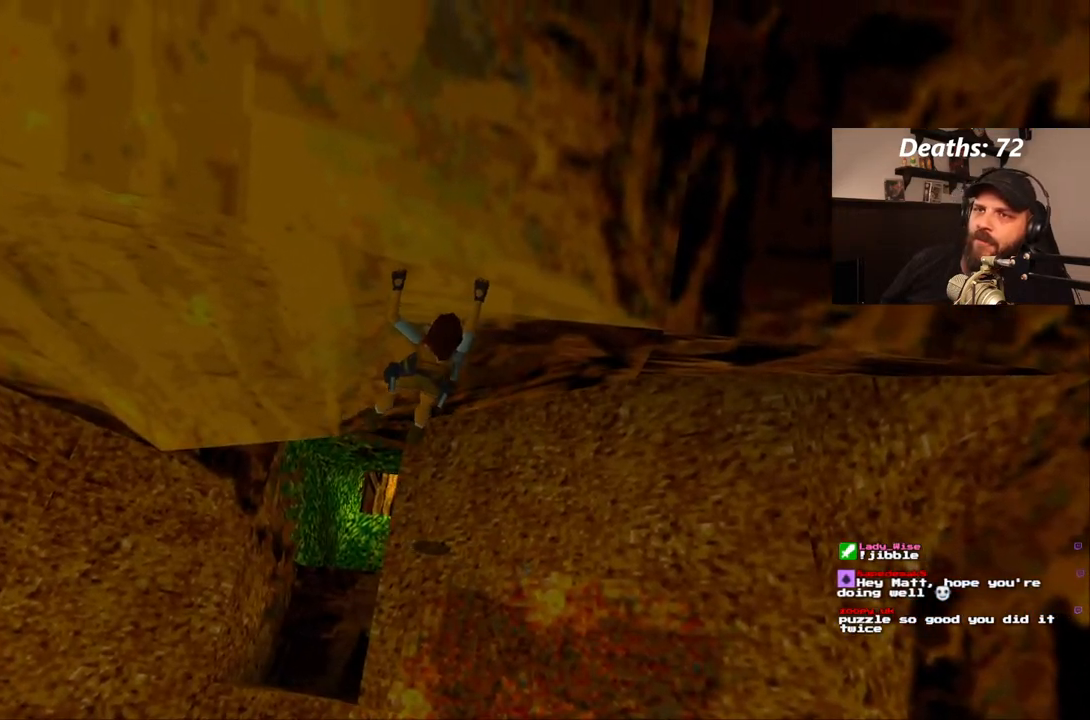
{"buttons": ["CROSS", "DPAD_LEFT"], "left_stick": "center", "right_stick": "center", "events": []}
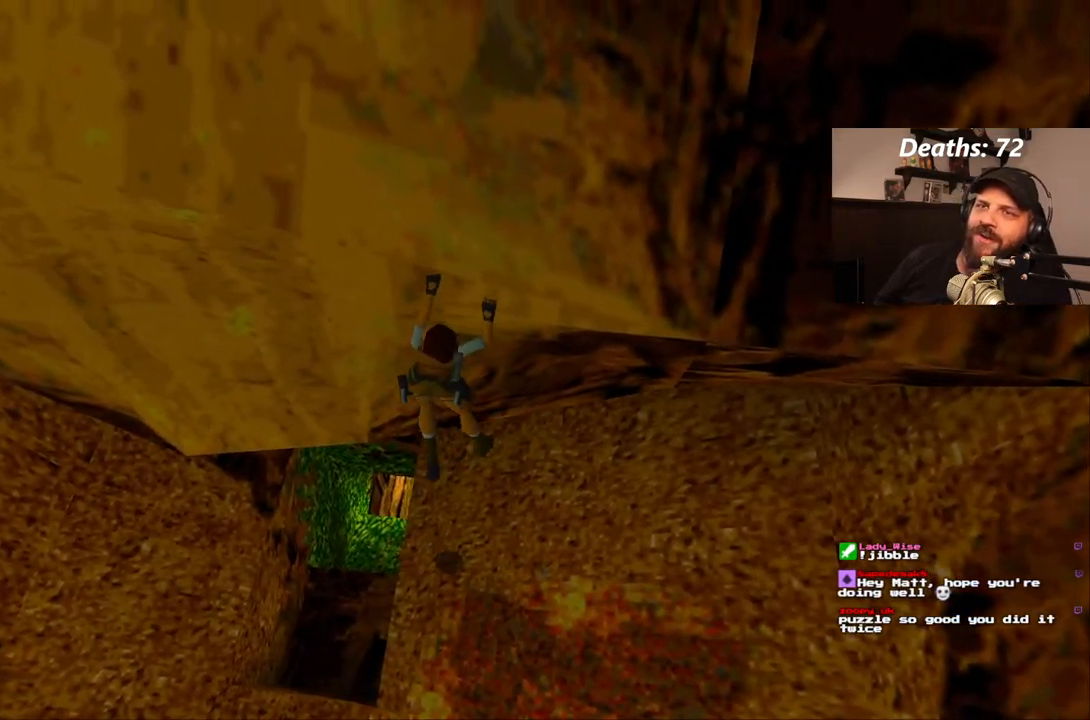
{"buttons": ["CROSS", "DPAD_LEFT"], "left_stick": "center", "right_stick": "center", "events": []}
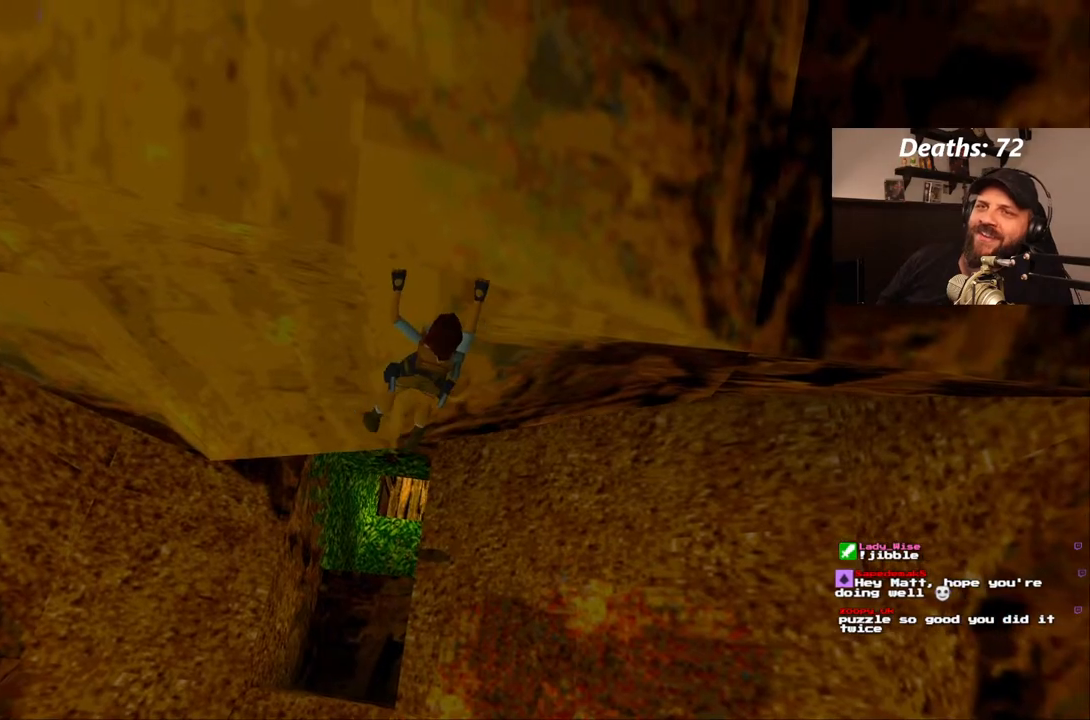
{"buttons": ["CROSS", "DPAD_LEFT"], "left_stick": "center", "right_stick": "center", "events": []}
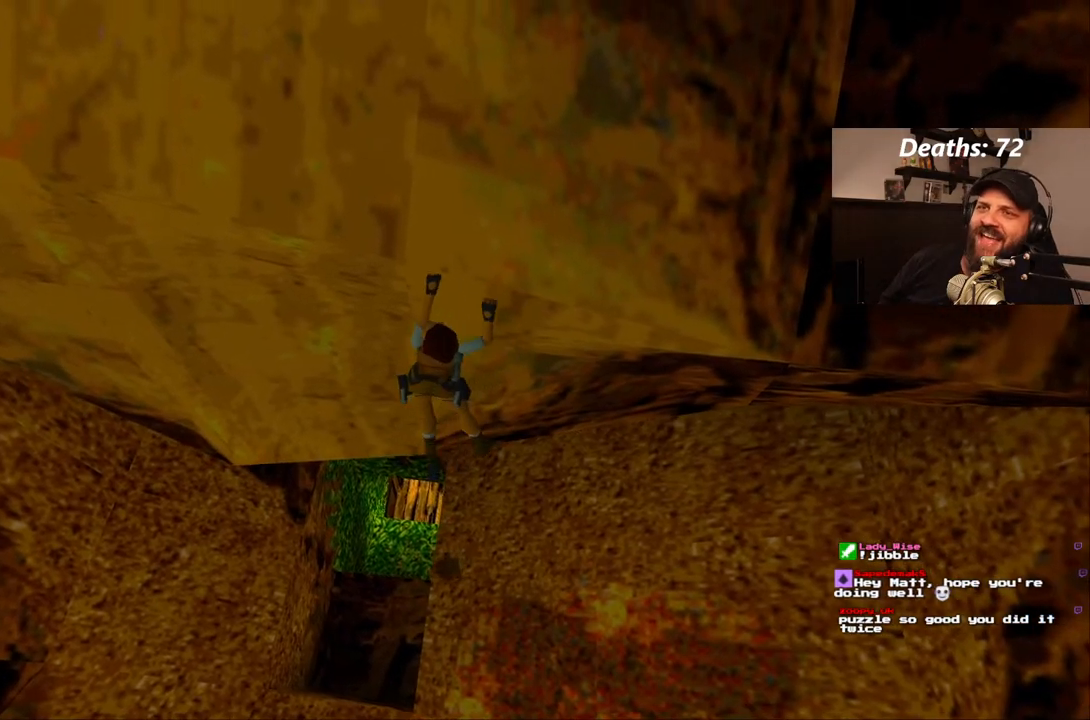
{"buttons": ["CROSS", "DPAD_LEFT"], "left_stick": "center", "right_stick": "center", "events": []}
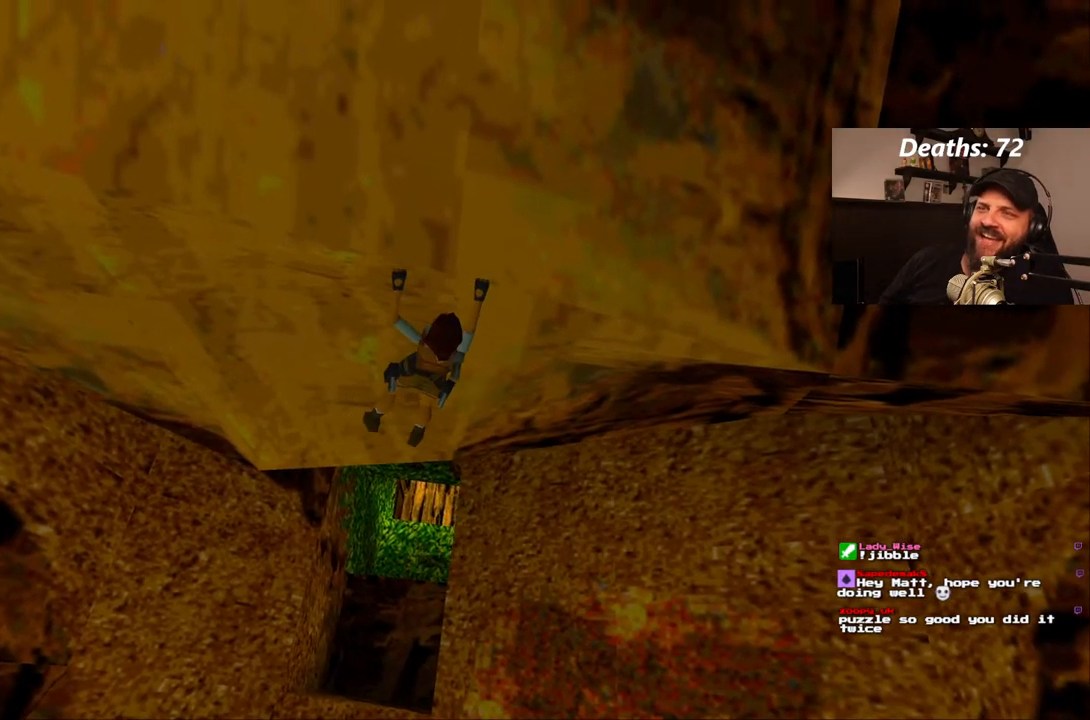
{"buttons": ["CROSS", "DPAD_LEFT"], "left_stick": "center", "right_stick": "center", "events": []}
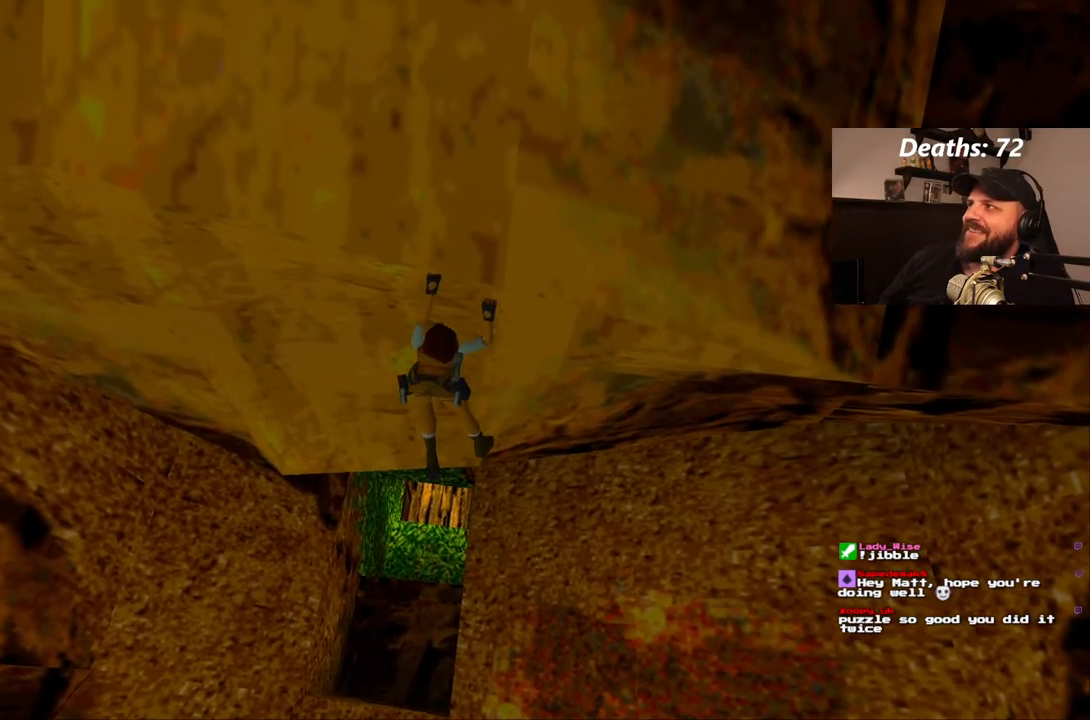
{"buttons": ["CROSS", "DPAD_LEFT"], "left_stick": "center", "right_stick": "center", "events": []}
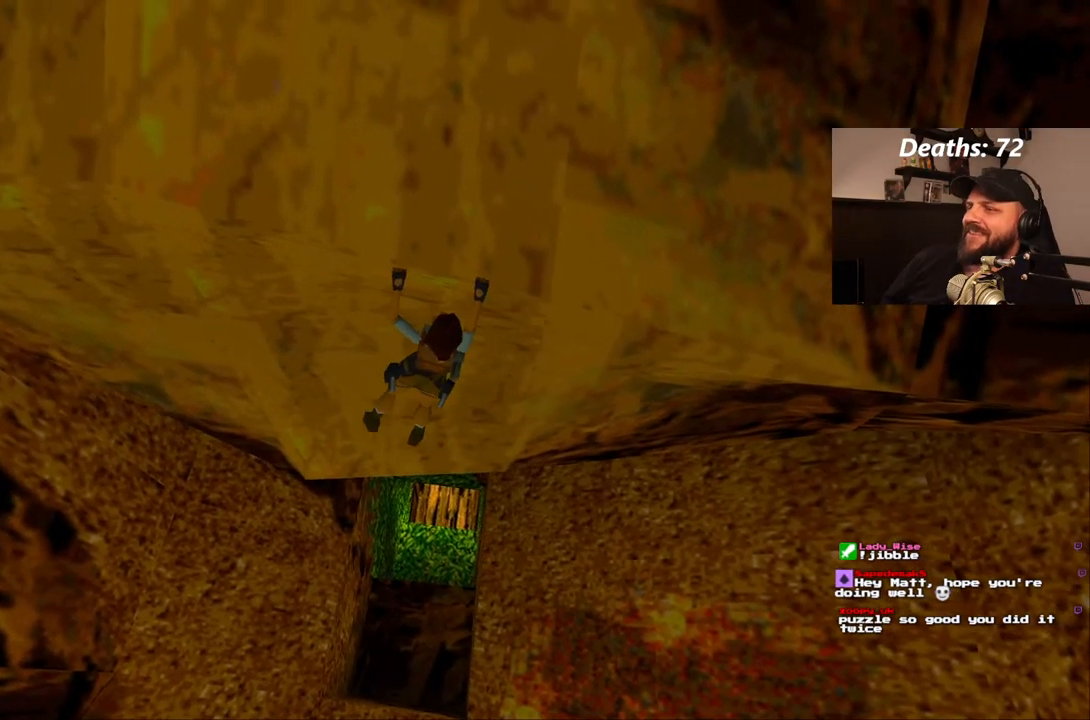
{"buttons": ["CROSS", "DPAD_LEFT"], "left_stick": "center", "right_stick": "center", "events": []}
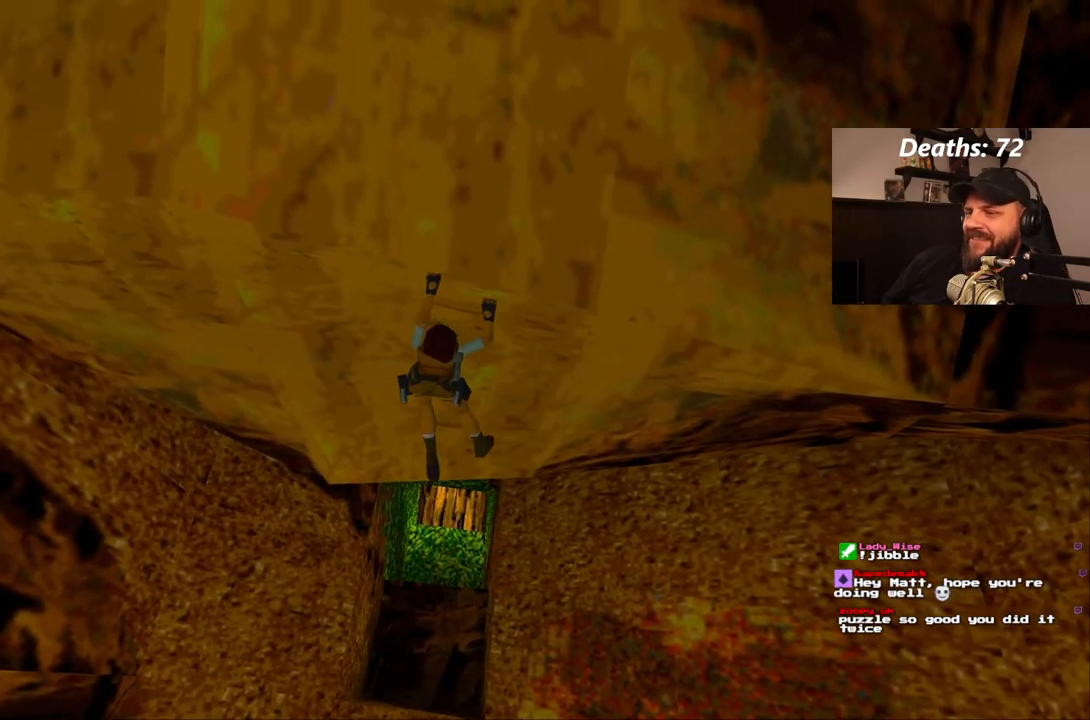
{"buttons": ["CROSS", "DPAD_LEFT"], "left_stick": "center", "right_stick": "center", "events": []}
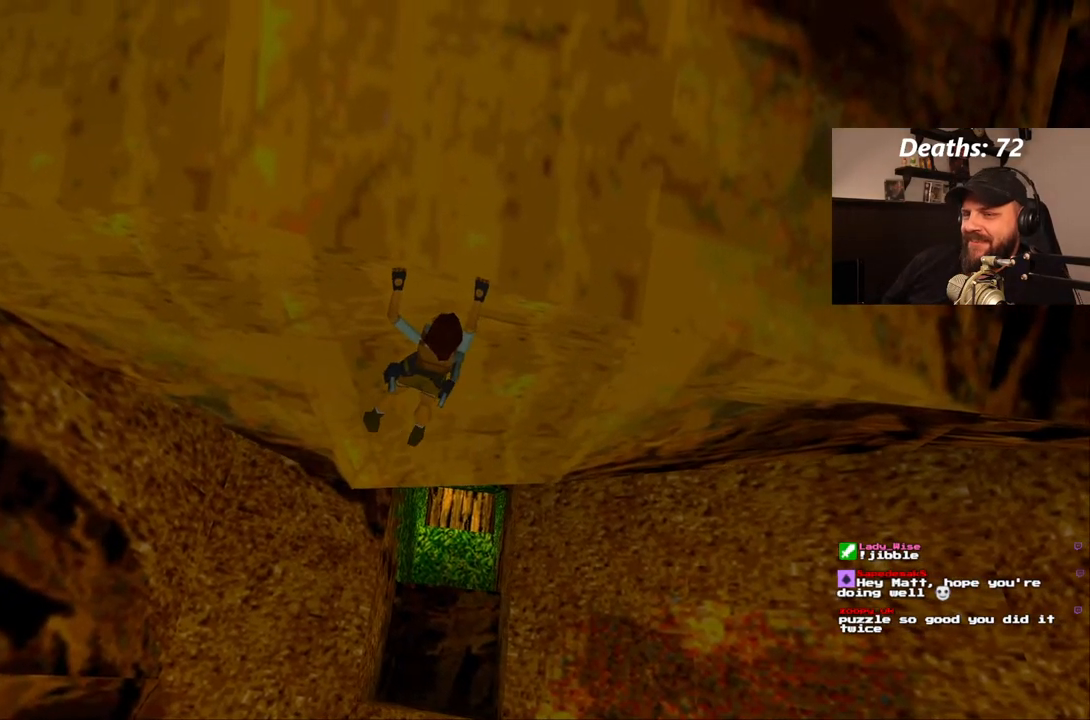
{"buttons": ["CROSS", "DPAD_LEFT"], "left_stick": "center", "right_stick": "center", "events": []}
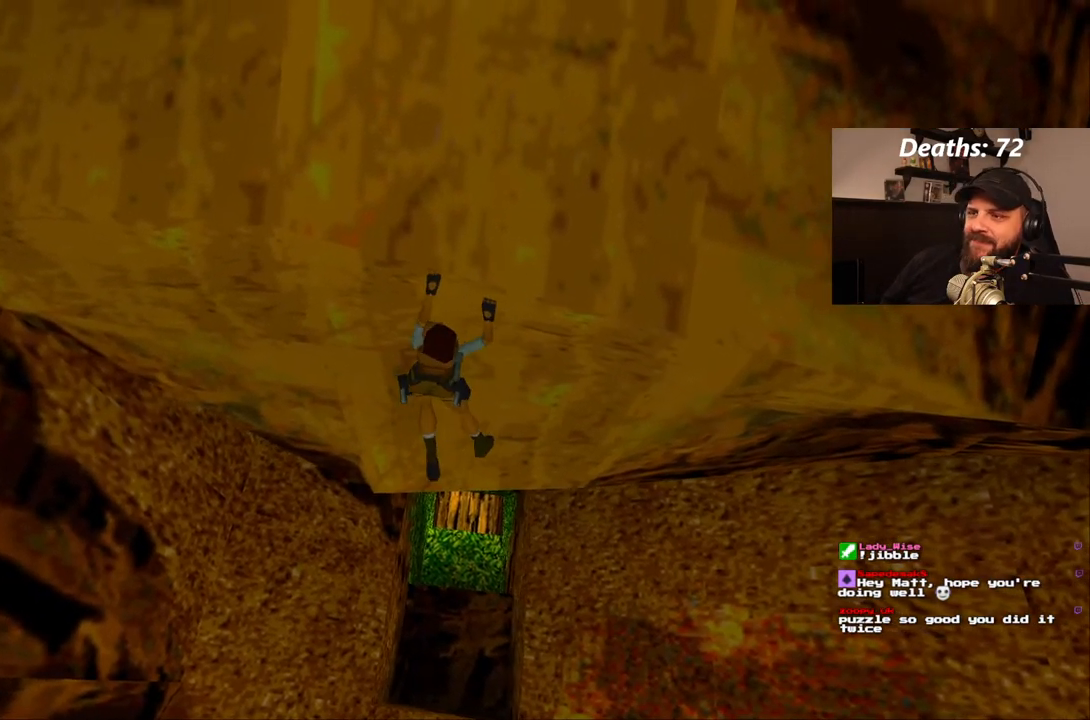
{"buttons": ["CROSS", "DPAD_LEFT"], "left_stick": "center", "right_stick": "center", "events": []}
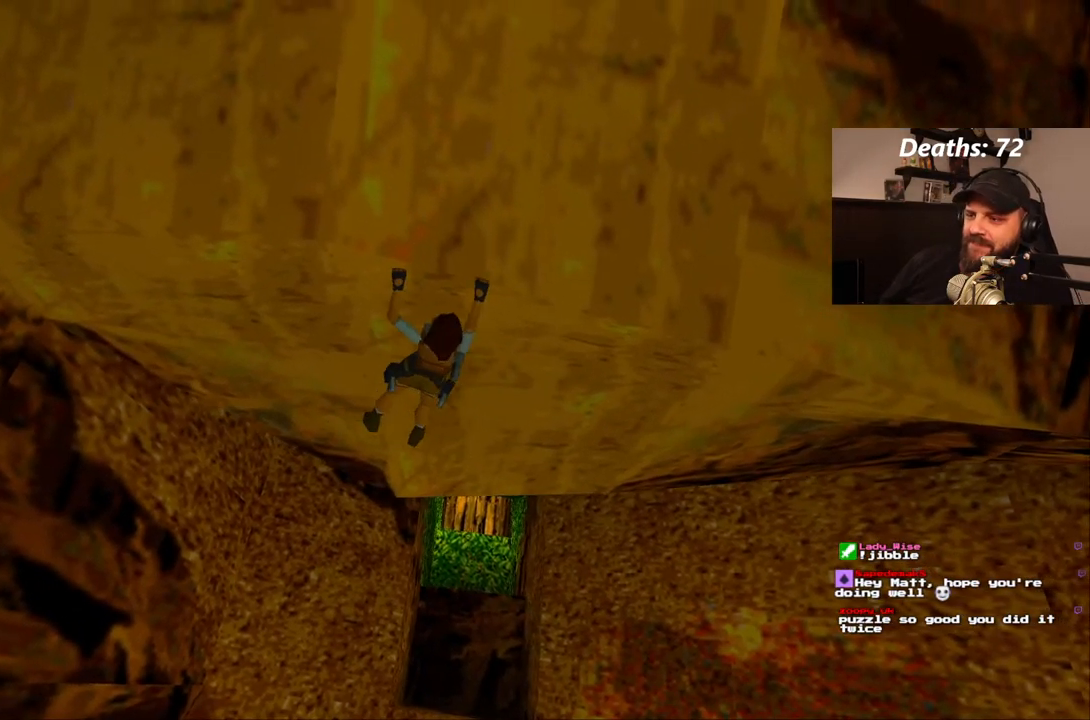
{"buttons": ["CROSS", "DPAD_LEFT"], "left_stick": "center", "right_stick": "center", "events": []}
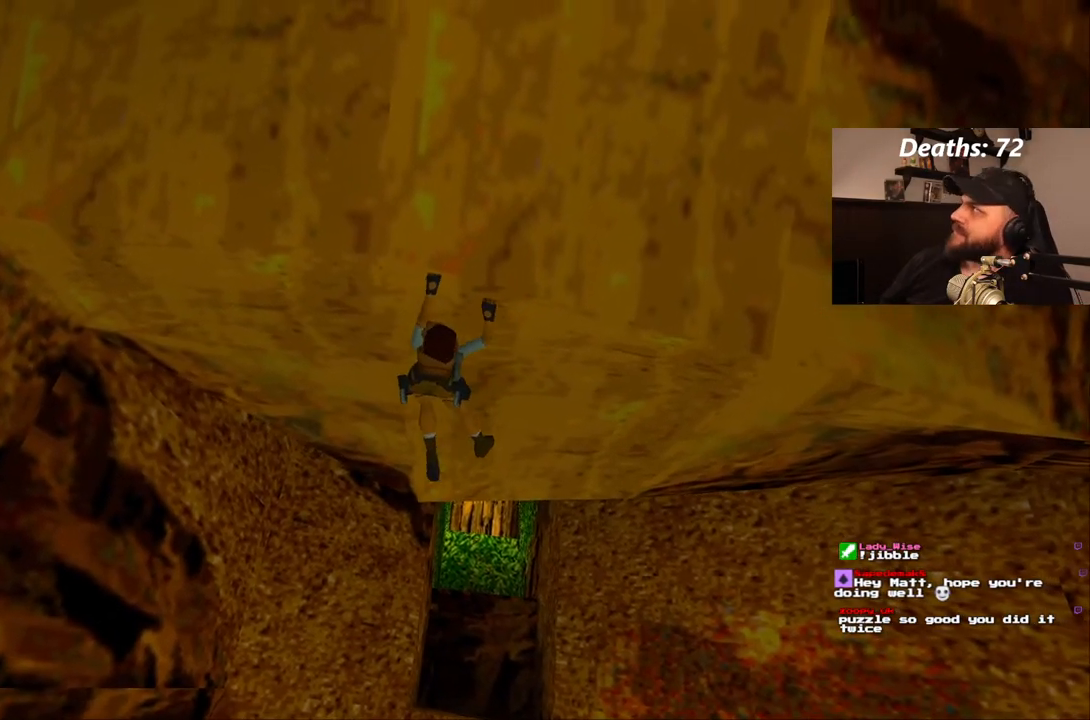
{"buttons": ["CROSS", "DPAD_LEFT"], "left_stick": "center", "right_stick": "center", "events": []}
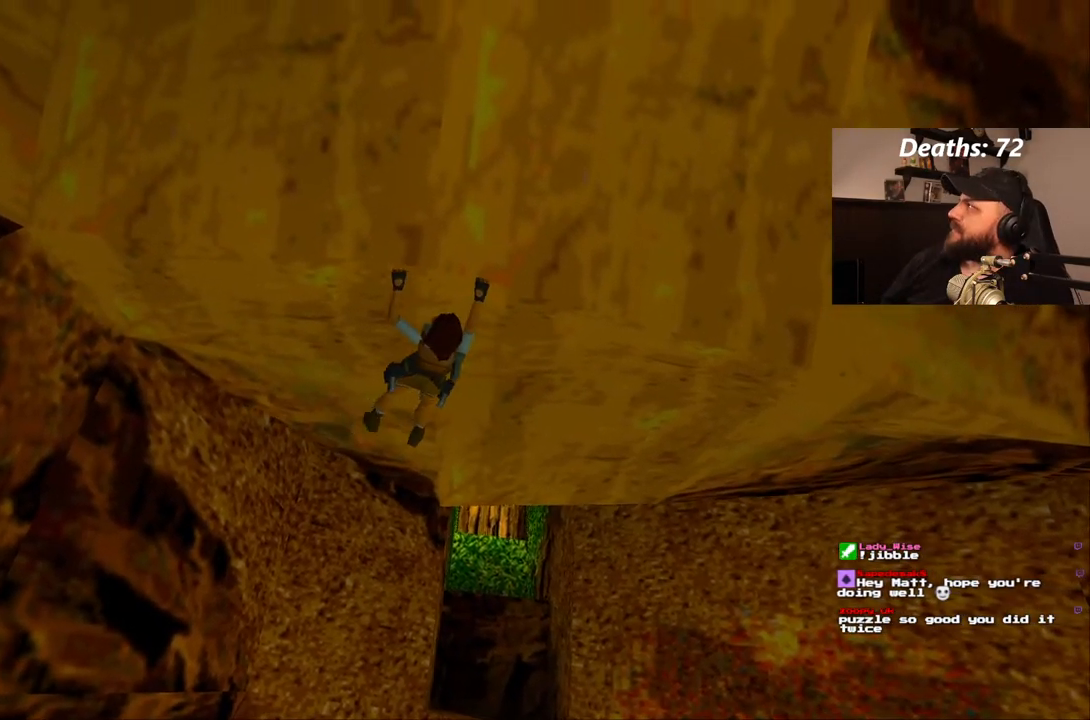
{"buttons": ["CROSS", "DPAD_LEFT"], "left_stick": "center", "right_stick": "center", "events": []}
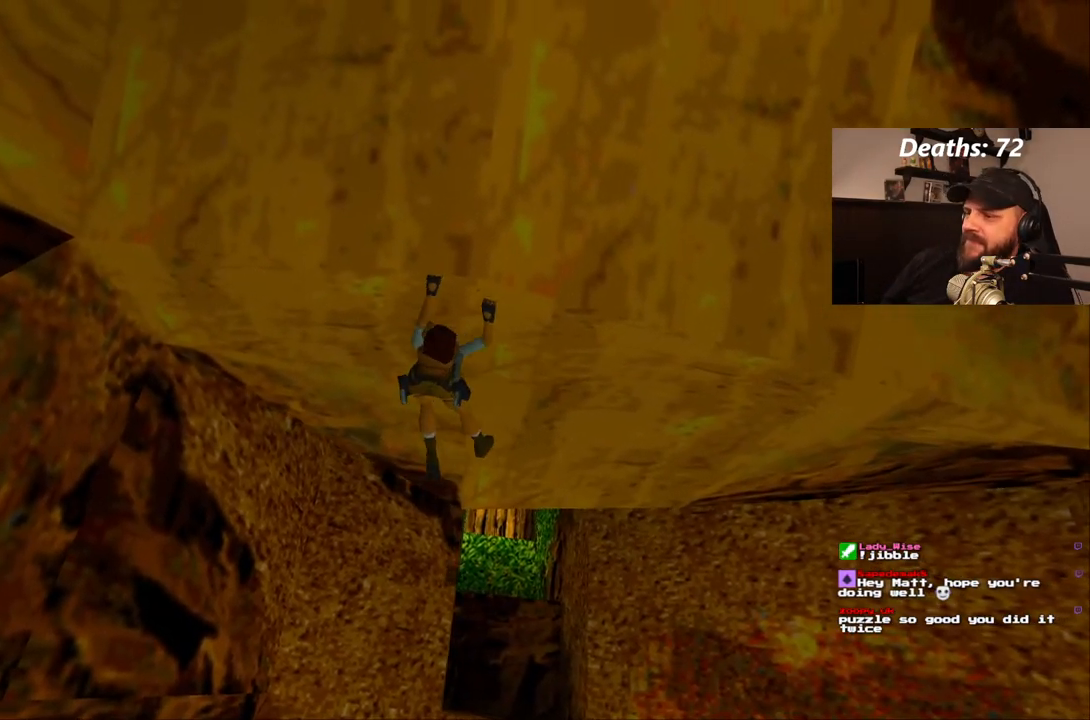
{"buttons": ["CROSS", "L1"], "left_stick": "center", "right_stick": "center", "events": [[133, "DPAD_LEFT", "up"], [183, "L1", "down"]]}
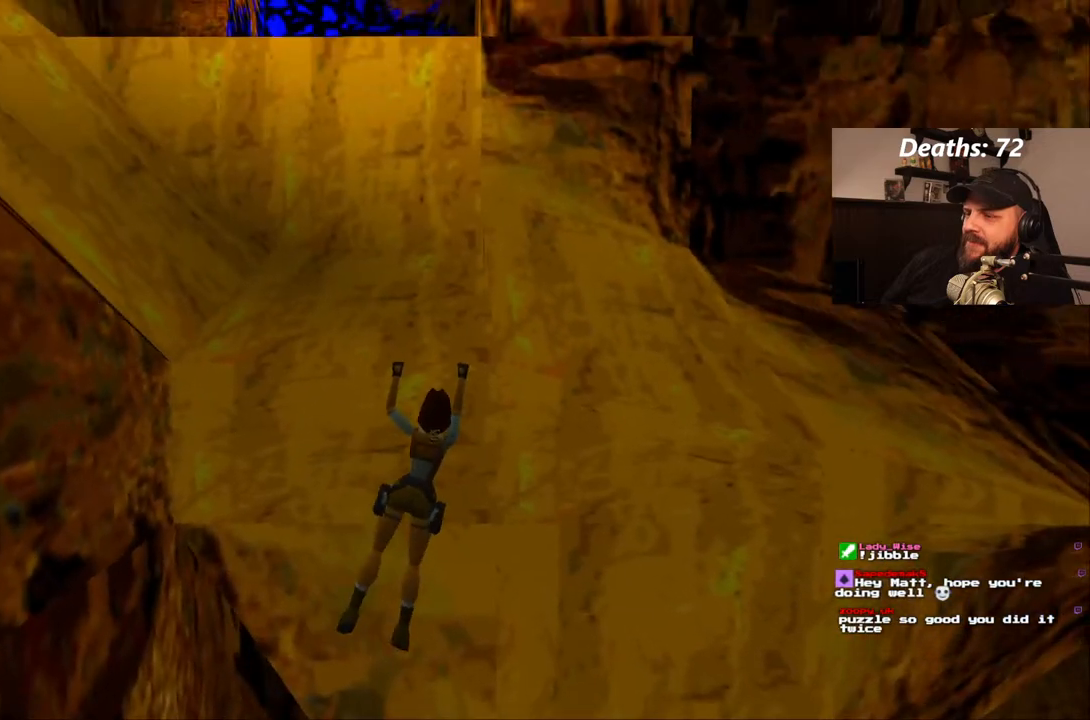
{"buttons": ["CROSS"], "left_stick": "center", "right_stick": "center", "events": [[33, "L1", "up"], [83, "DPAD_UP", "down"], [283, "DPAD_UP", "up"]]}
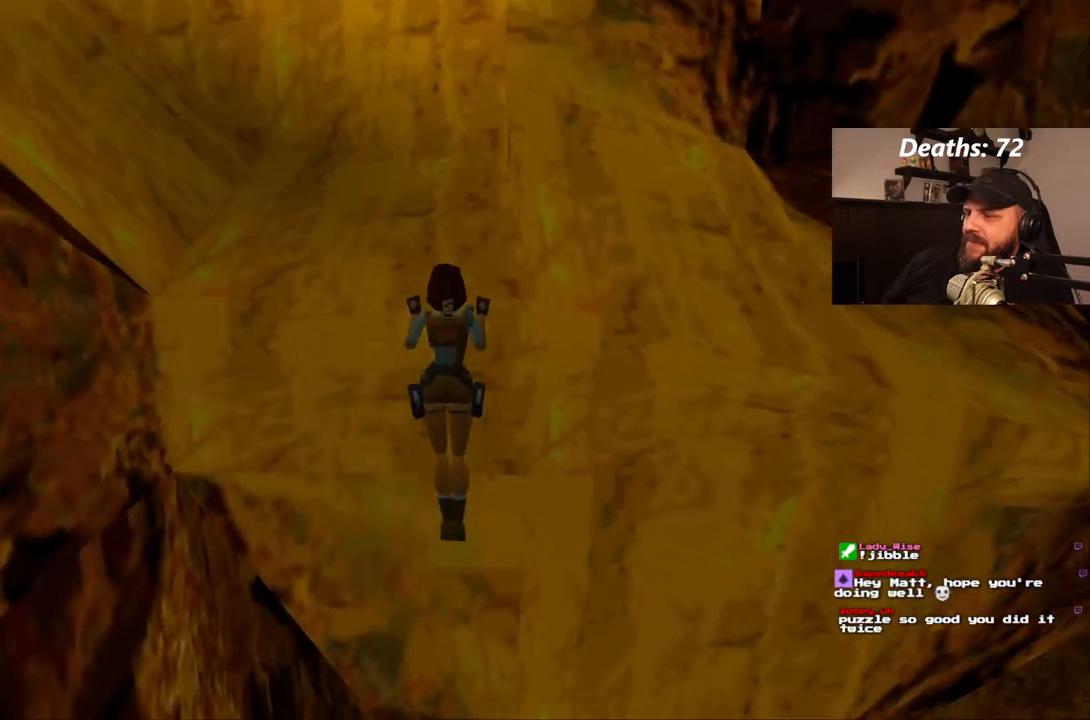
{"buttons": [], "left_stick": "center", "right_stick": "center", "events": [[300, "CROSS", "up"]]}
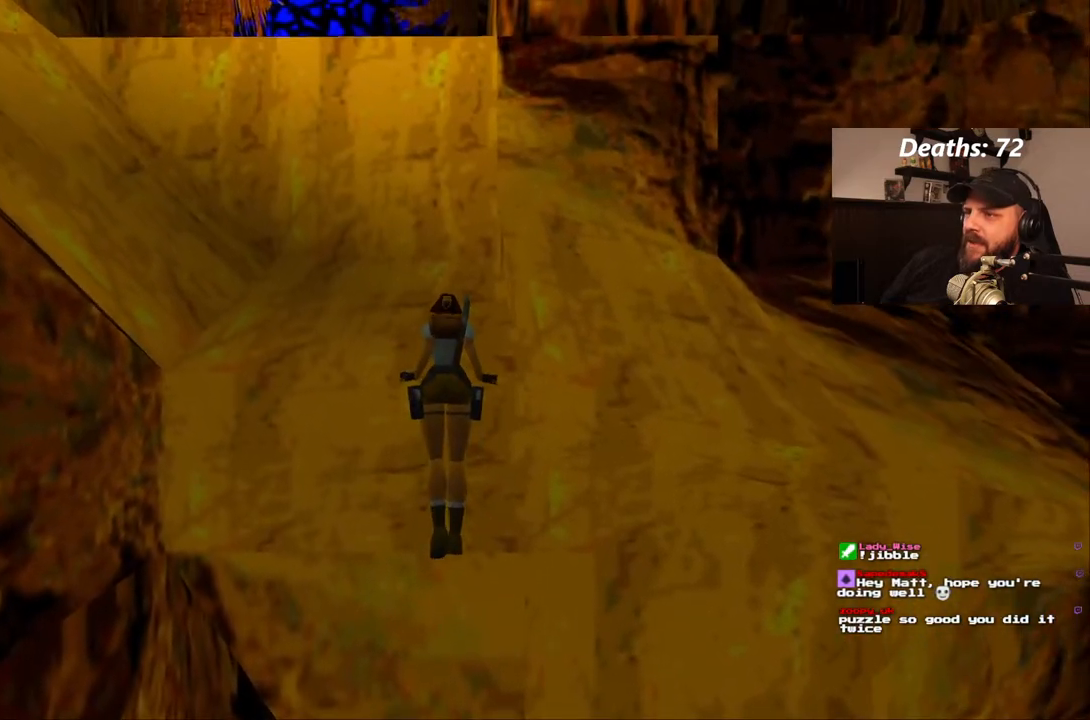
{"buttons": [], "left_stick": "center", "right_stick": "center", "events": []}
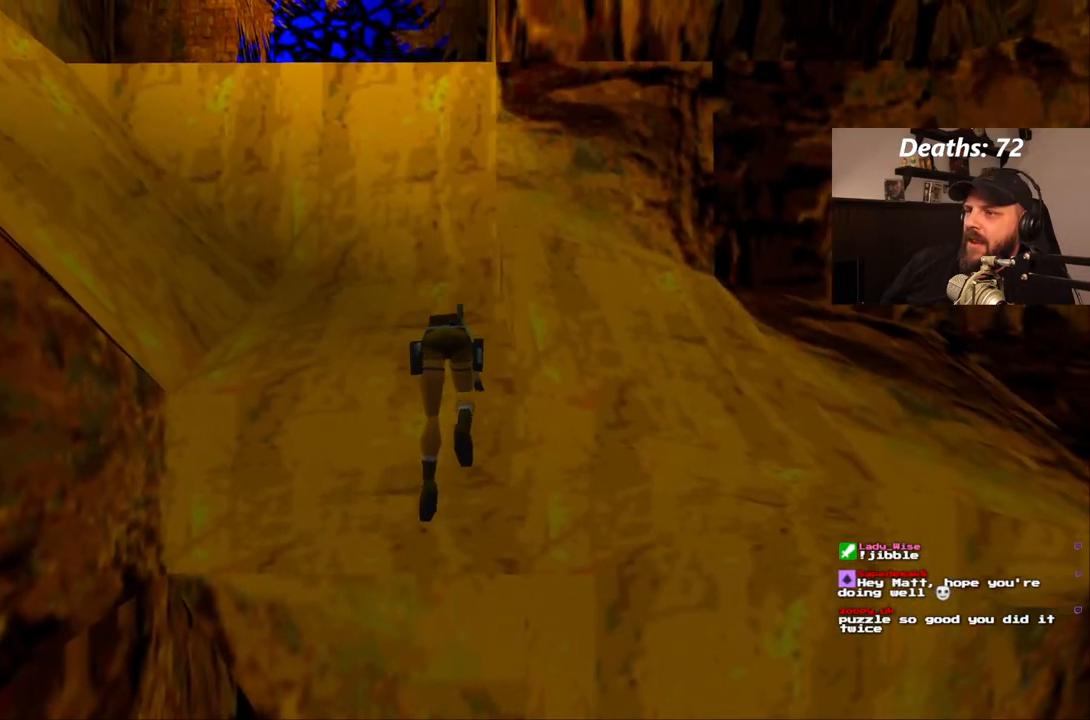
{"buttons": [], "left_stick": "center", "right_stick": "center", "events": []}
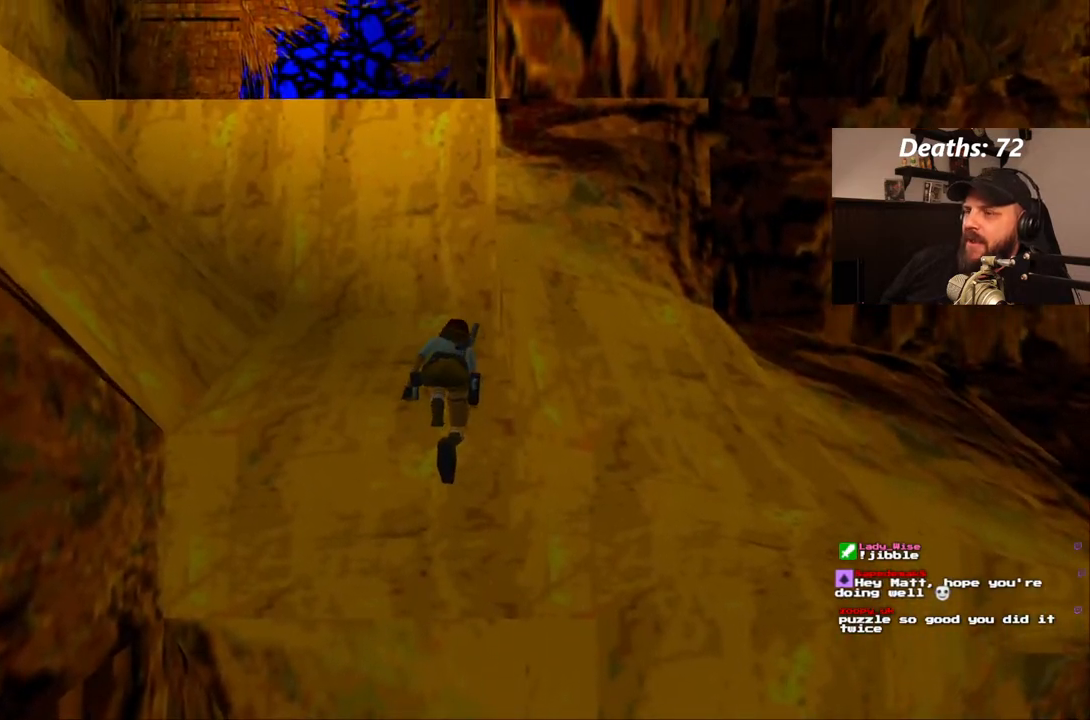
{"buttons": [], "left_stick": "center", "right_stick": "center", "events": []}
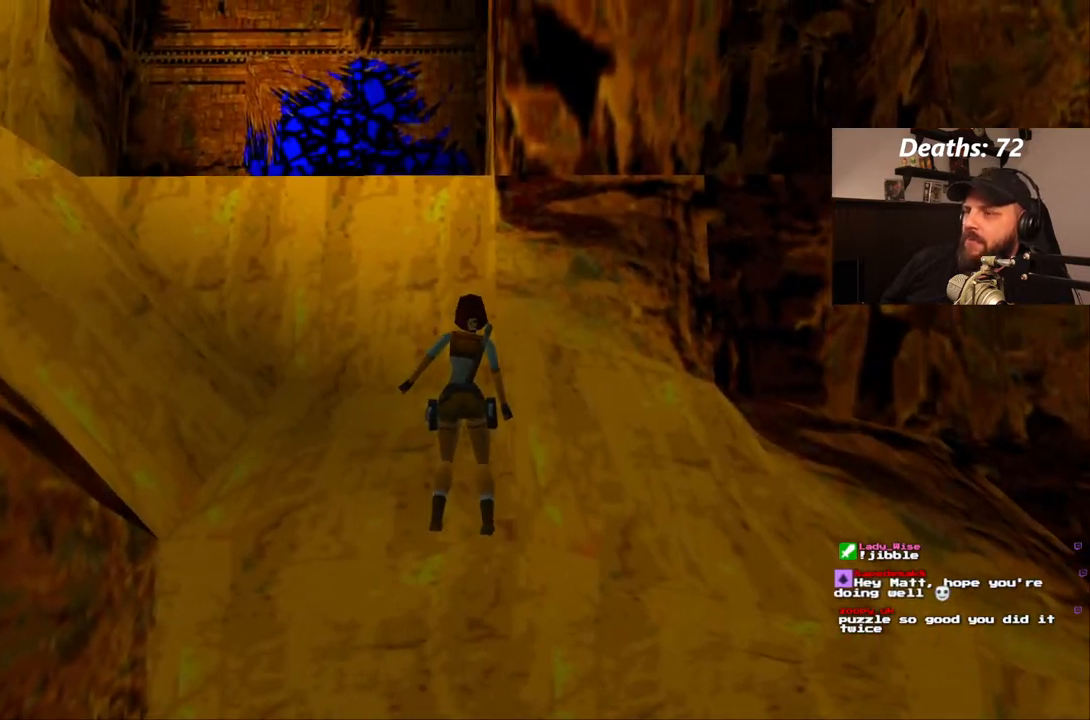
{"buttons": [], "left_stick": "center", "right_stick": "center", "events": []}
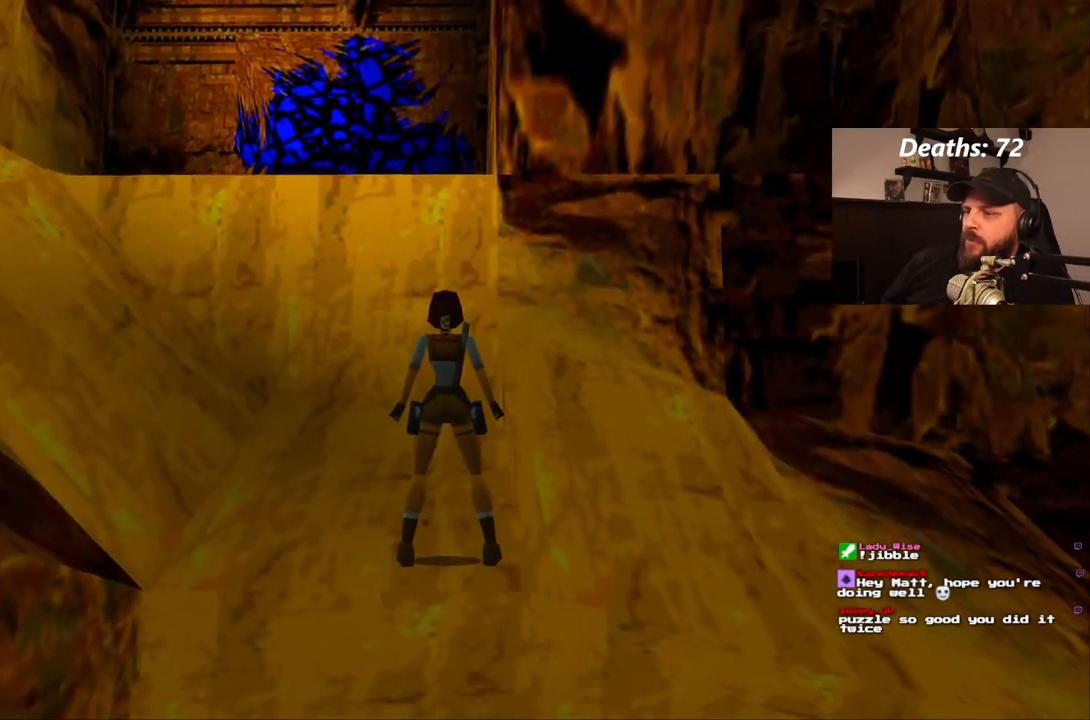
{"buttons": ["DPAD_RIGHT"], "left_stick": "center", "right_stick": "center", "events": [[33, "DPAD_RIGHT", "down"]]}
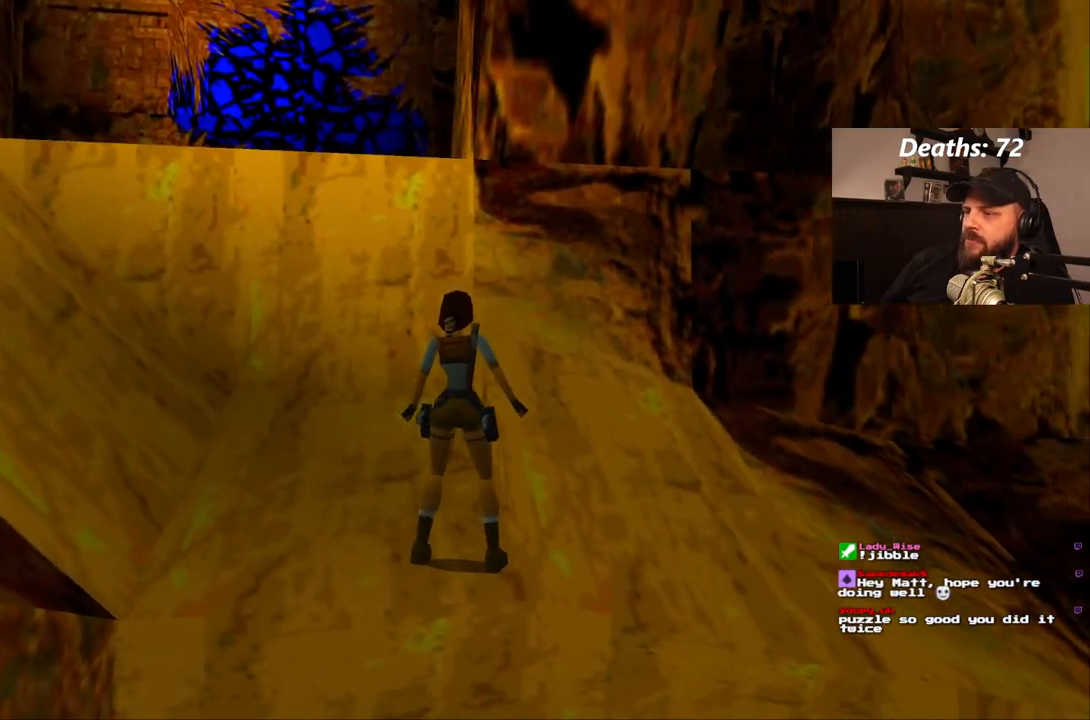
{"buttons": ["DPAD_RIGHT"], "left_stick": "center", "right_stick": "center", "events": []}
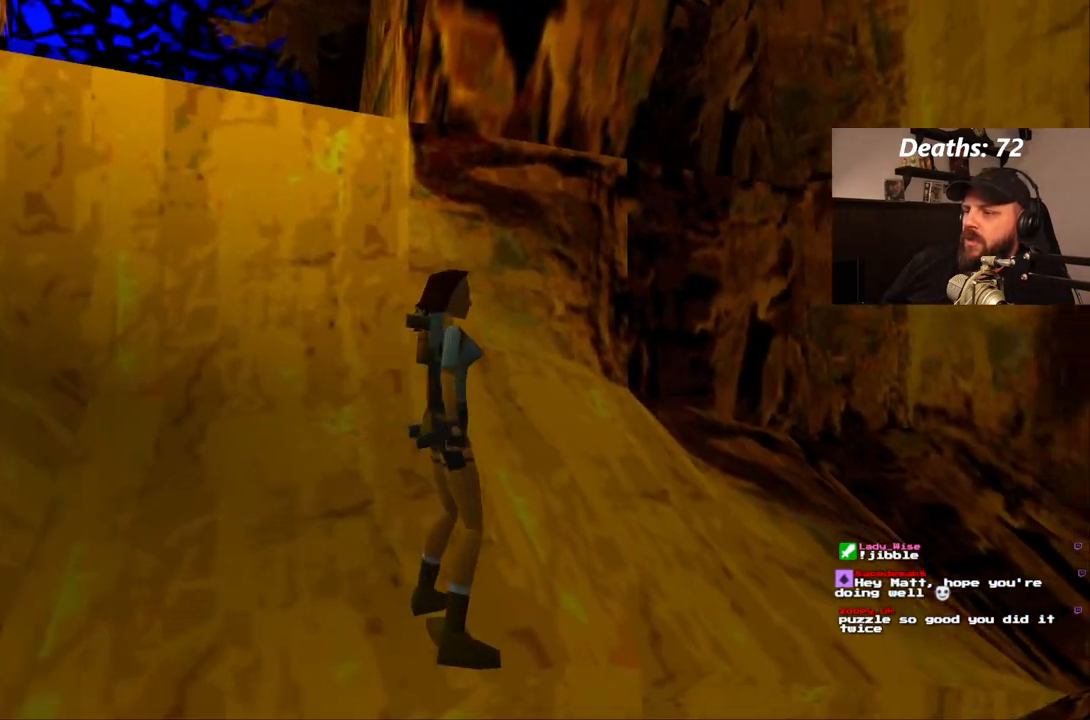
{"buttons": ["L1"], "left_stick": "center", "right_stick": "center", "events": [[350, "L1", "down"], [433, "DPAD_RIGHT", "up"]]}
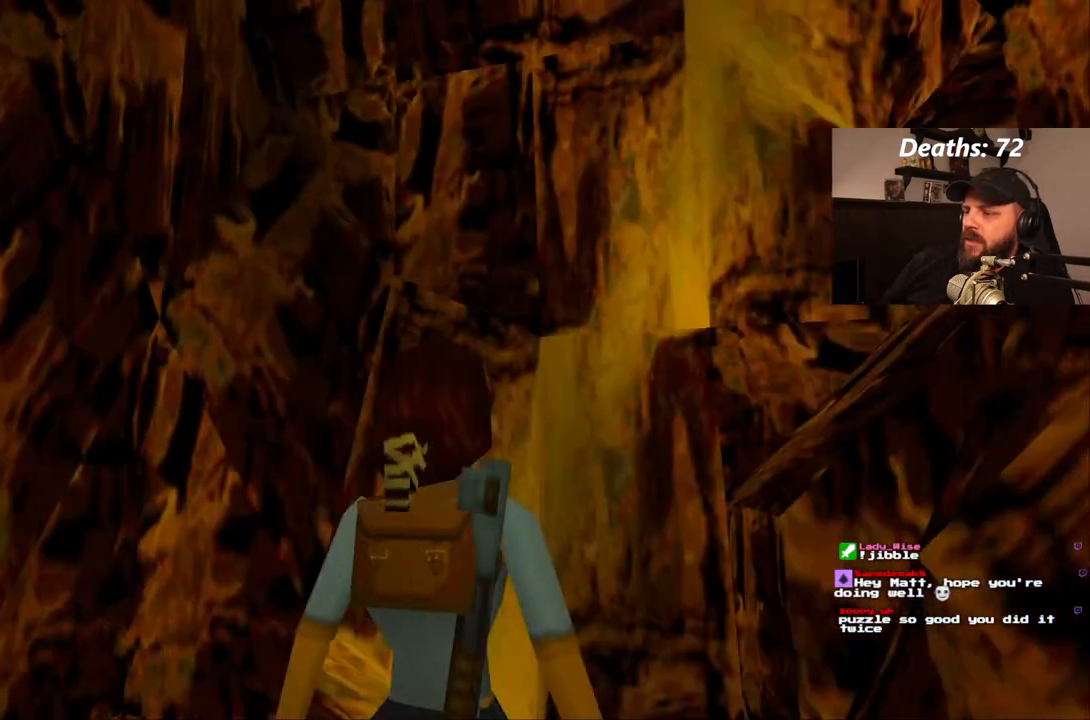
{"buttons": ["L1"], "left_stick": "center", "right_stick": "center", "events": []}
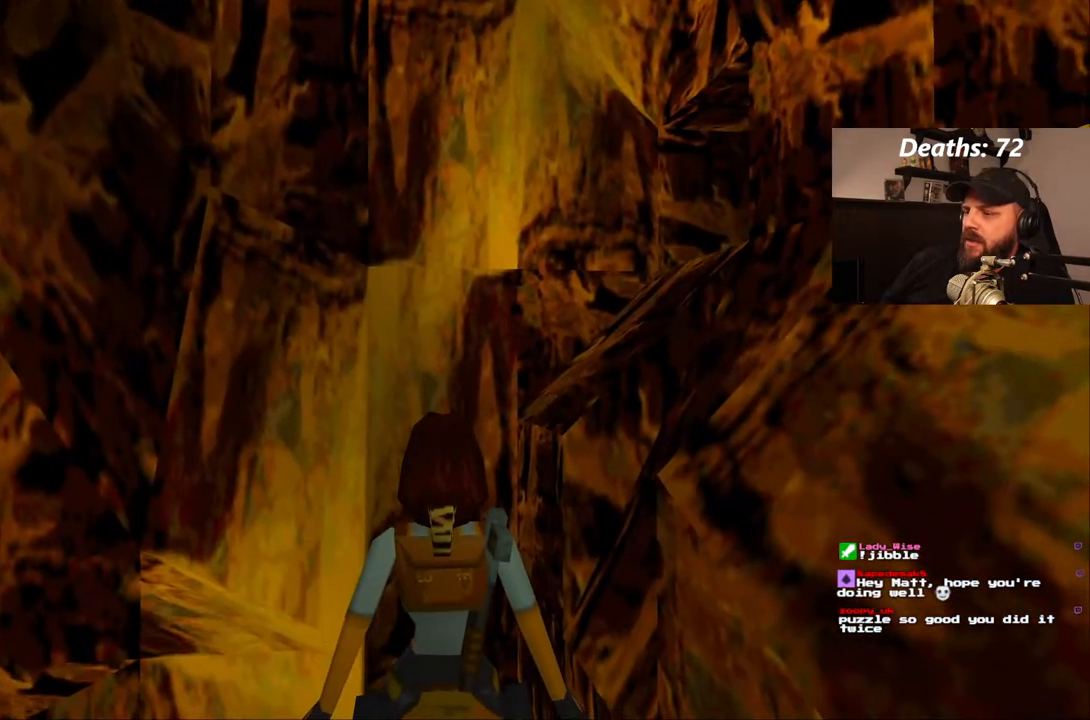
{"buttons": ["L1"], "left_stick": "center", "right_stick": "center", "events": [[83, "DPAD_DOWN", "down"], [450, "DPAD_DOWN", "up"]]}
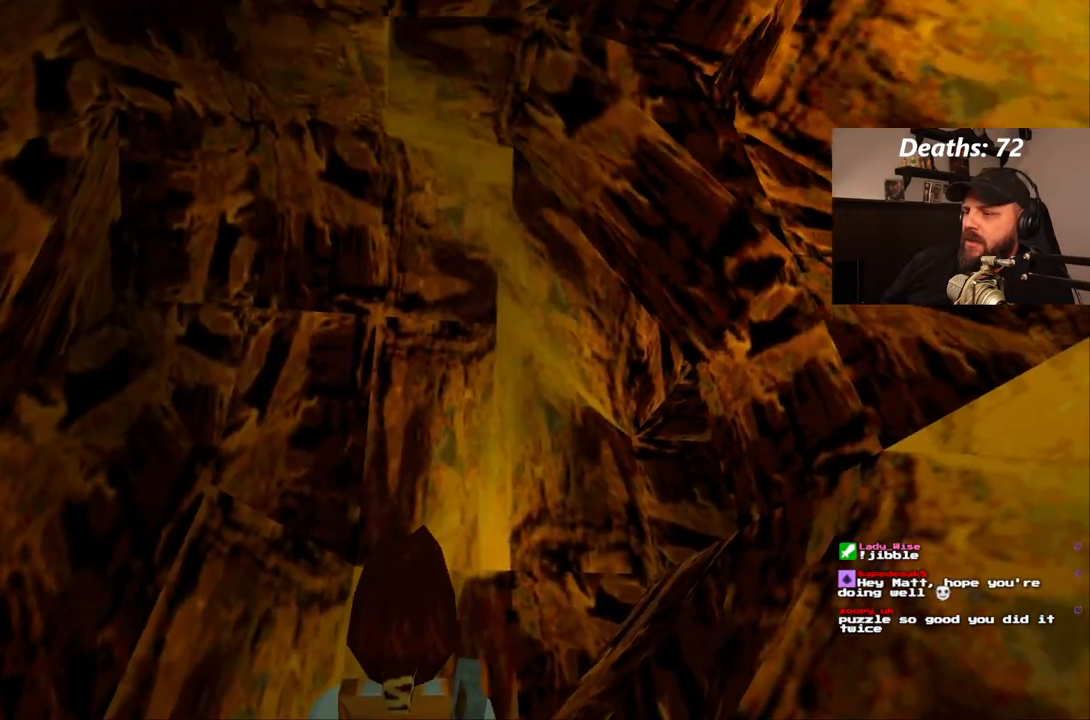
{"buttons": ["L1", "DPAD_UP", "DPAD_RIGHT"], "left_stick": "center", "right_stick": "center", "events": [[367, "DPAD_UP", "down"], [483, "DPAD_RIGHT", "down"]]}
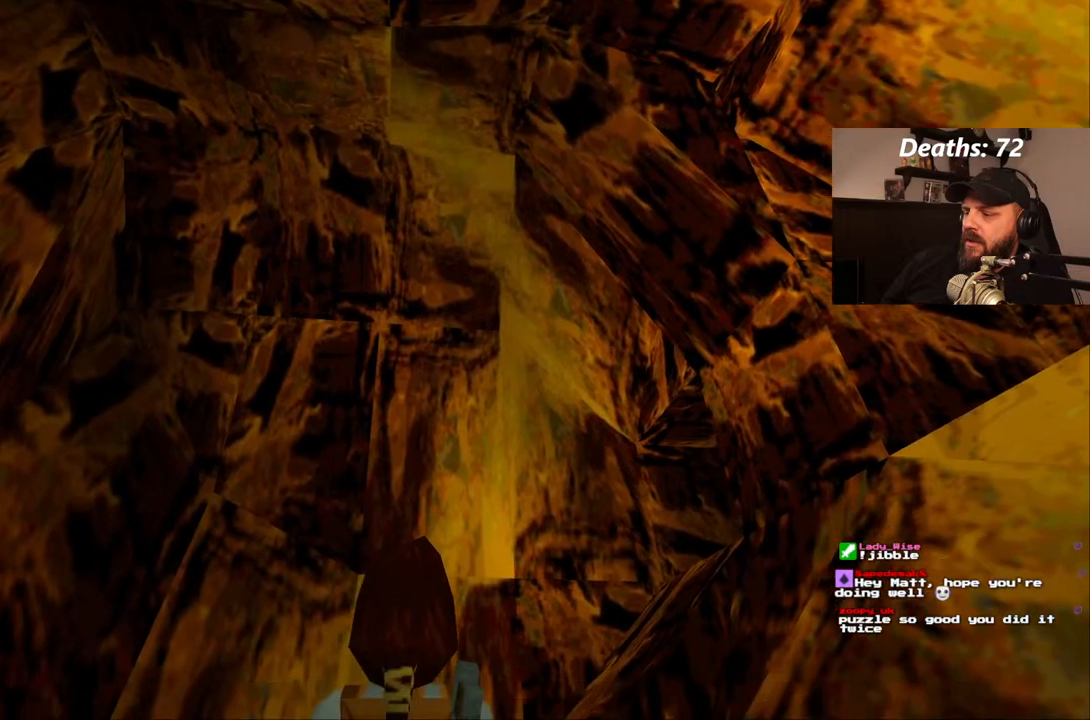
{"buttons": ["L1"], "left_stick": "center", "right_stick": "center", "events": [[433, "DPAD_RIGHT", "up"], [483, "DPAD_UP", "up"]]}